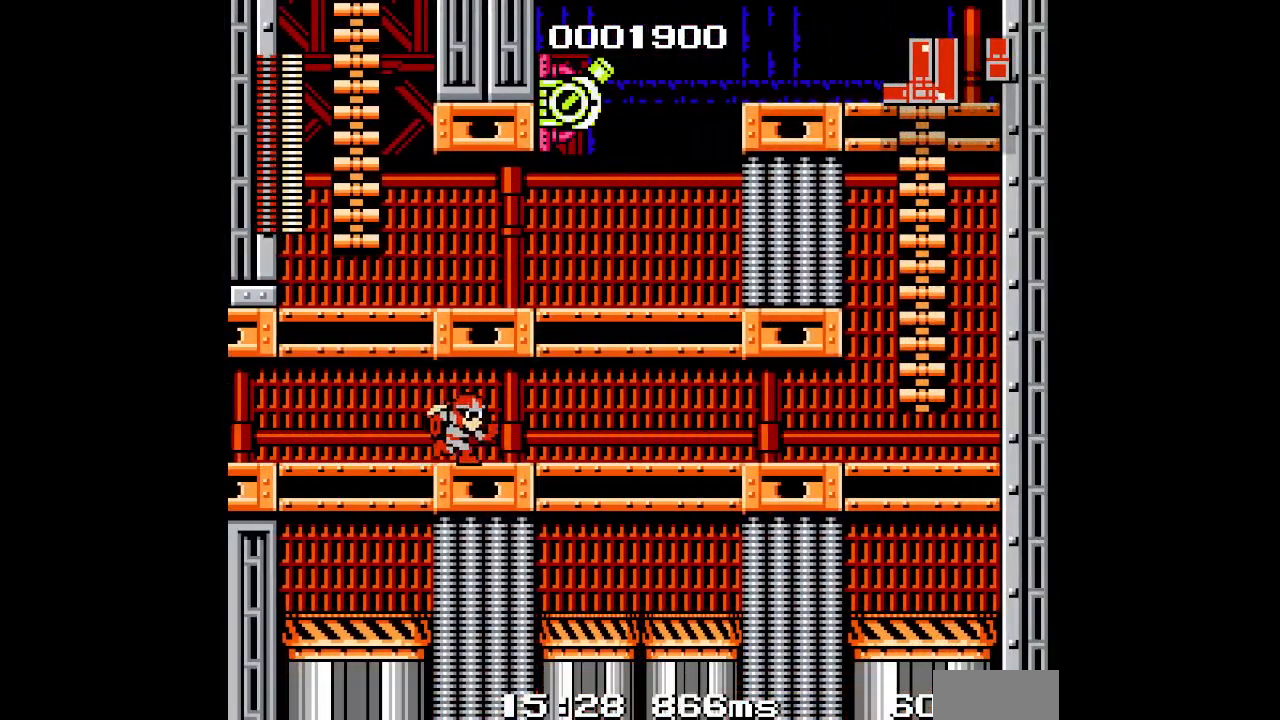
Gameplay with a controller (PlayStation layout); each line is a JSON object with the inputs held at the frame after it (dt_ms = milliseconds from this image to that frame). "events" lists button and stick changes between this image and that frame as [ms after this image, input, new state], when the widget could be followed in between. Not read: CIRCLE CROSS DPAD_RIGHT HOME L2 L3 R2 R3 SELECT SQUARE START TRIANGLE keyboard_mouse.
{"dt_ms": 500, "buttons": [], "events": [[100, "DPAD_LEFT", "down"], [167, "DPAD_LEFT", "up"]]}
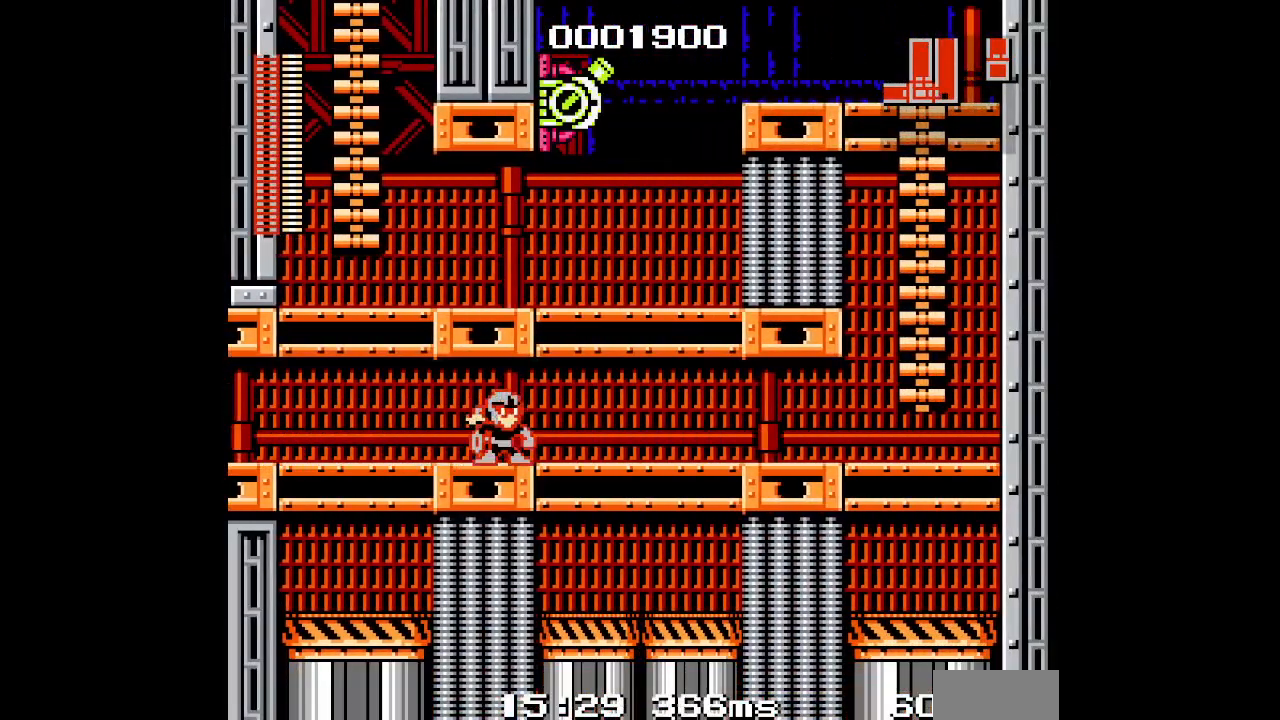
{"dt_ms": 500, "buttons": [], "events": []}
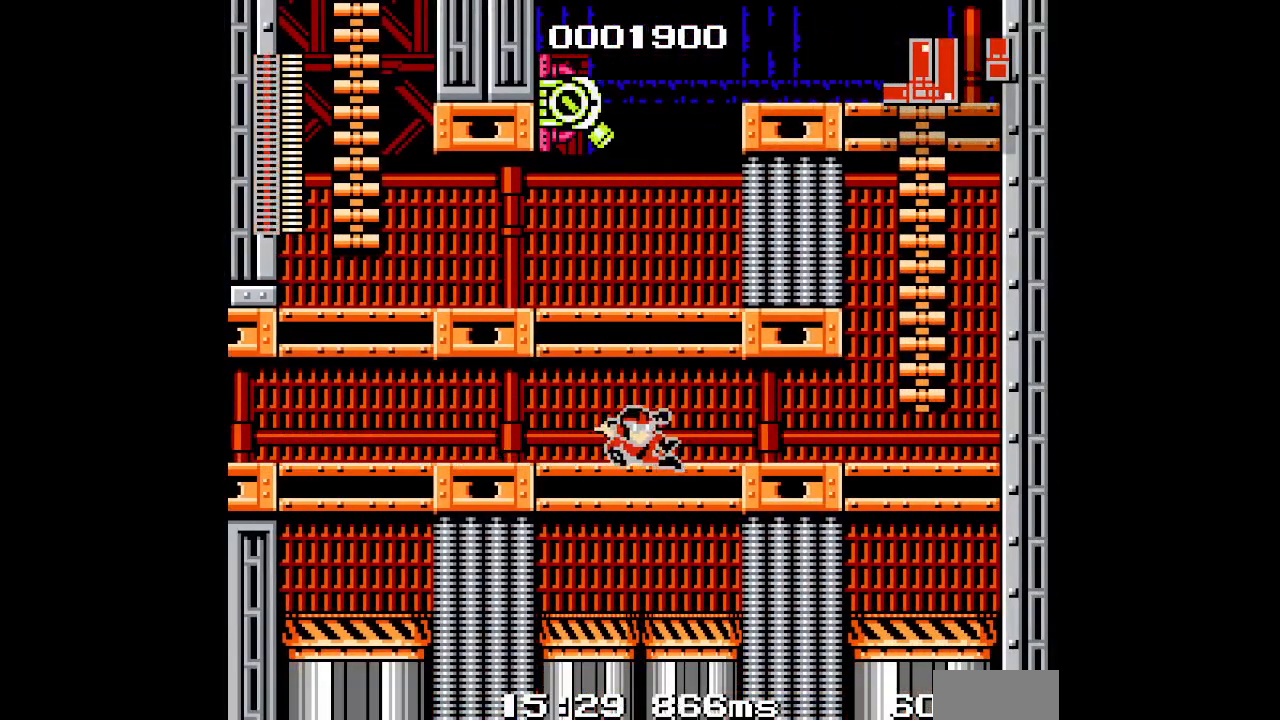
{"dt_ms": 500, "buttons": [], "events": []}
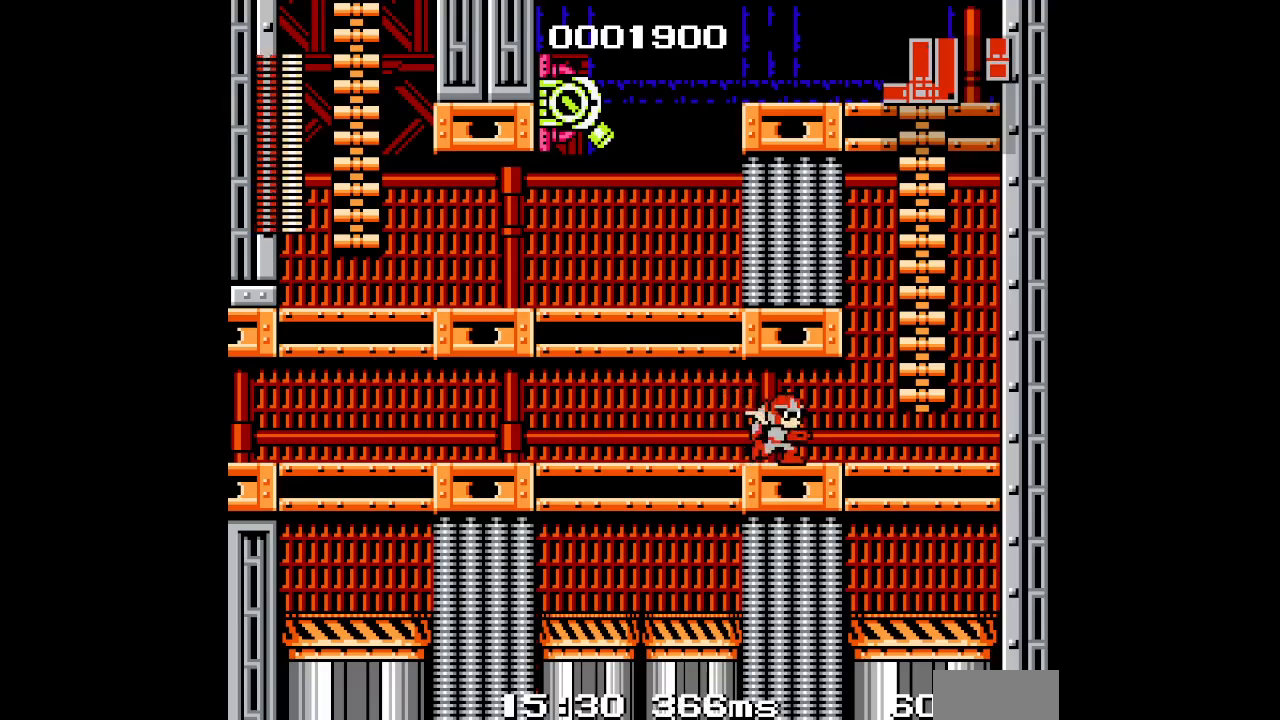
{"dt_ms": 500, "buttons": ["DPAD_UP"], "events": [[283, "DPAD_UP", "down"]]}
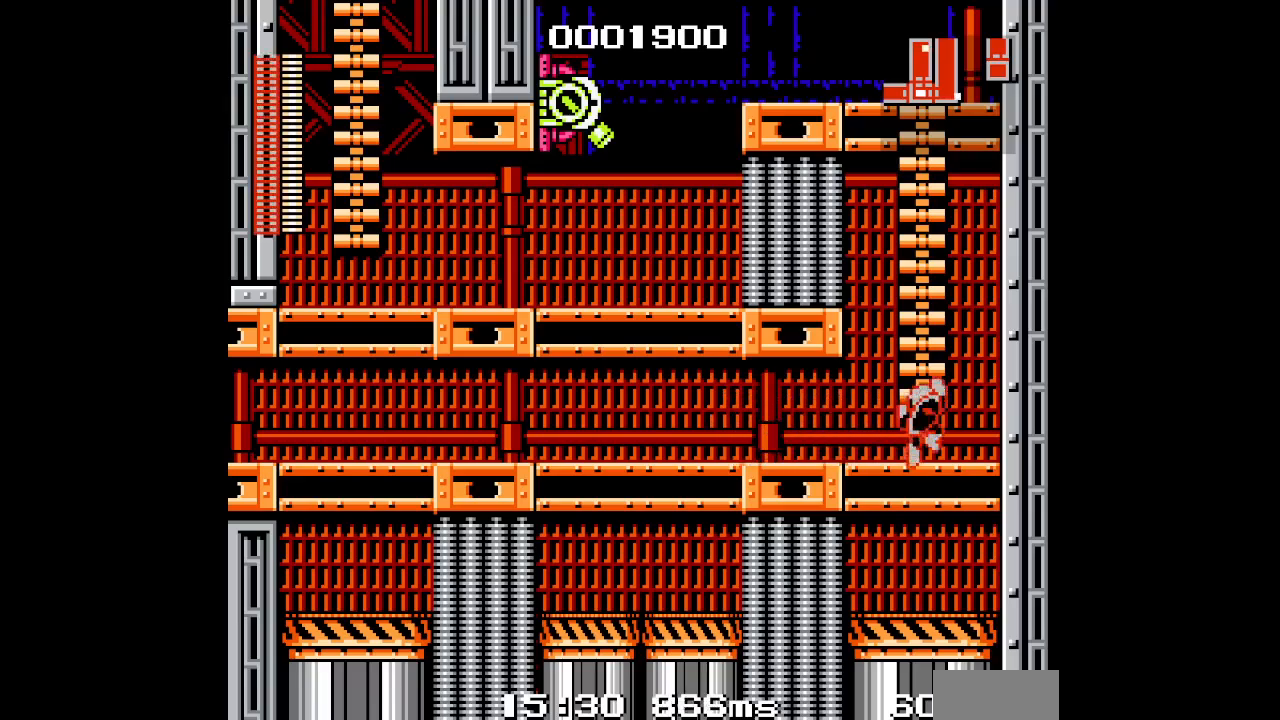
{"dt_ms": 500, "buttons": ["DPAD_UP"], "events": []}
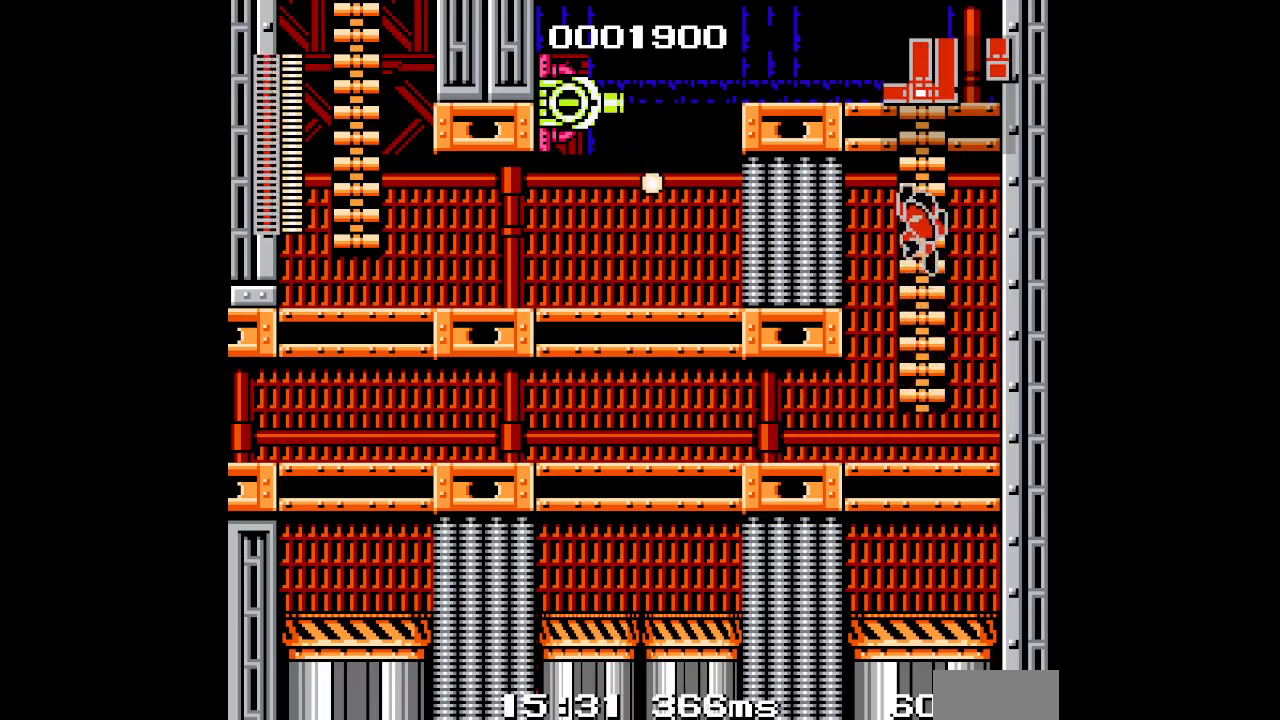
{"dt_ms": 1000, "buttons": ["DPAD_LEFT"]}
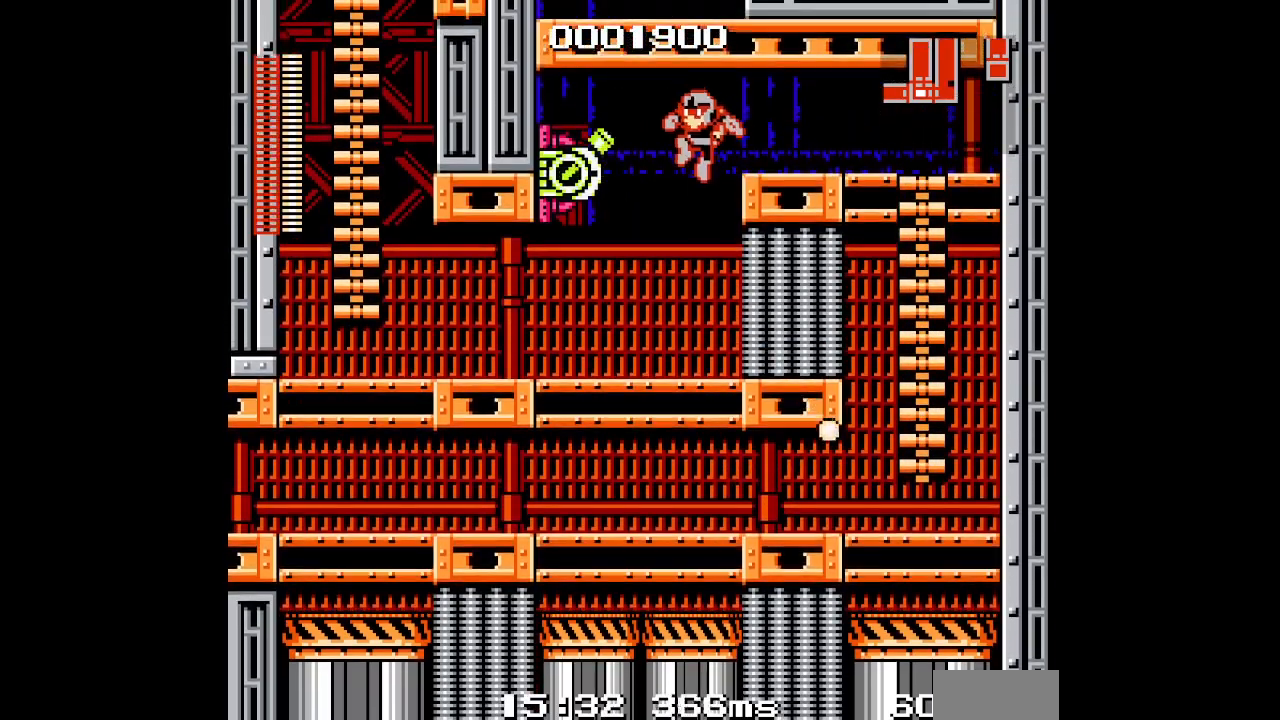
{"dt_ms": 500, "buttons": ["DPAD_LEFT"], "events": []}
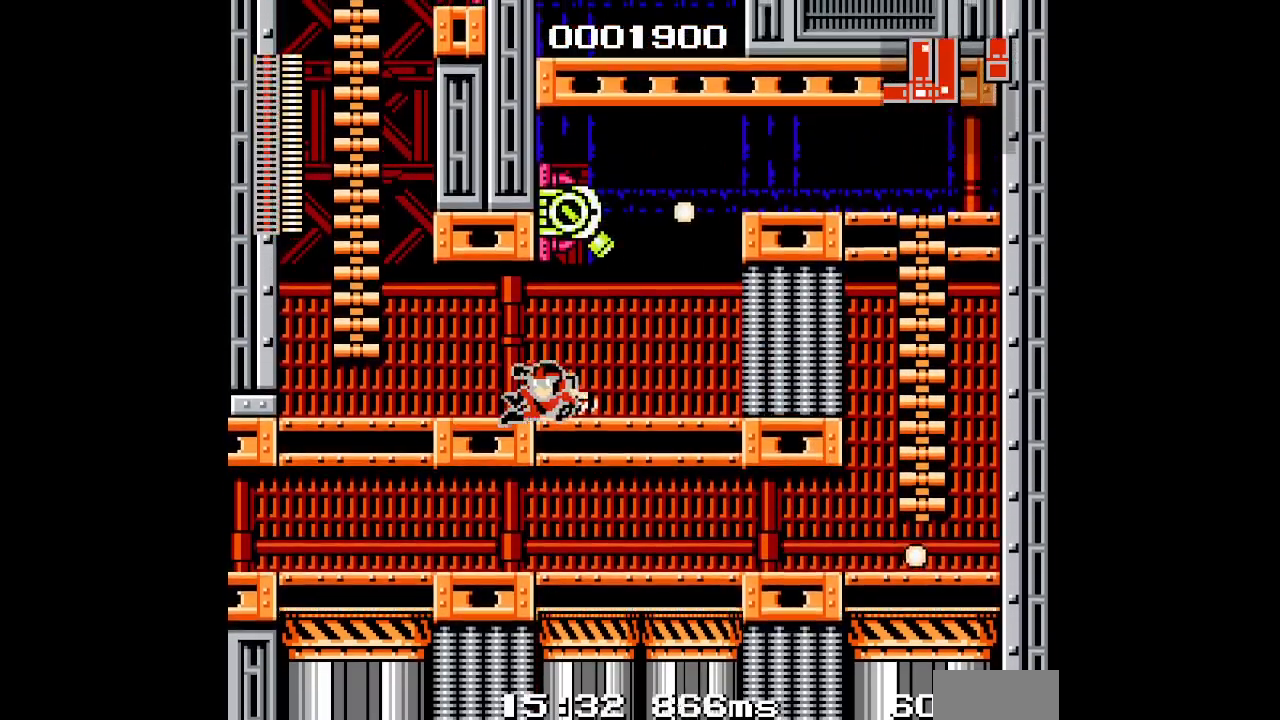
{"dt_ms": 1000, "buttons": ["DPAD_UP"]}
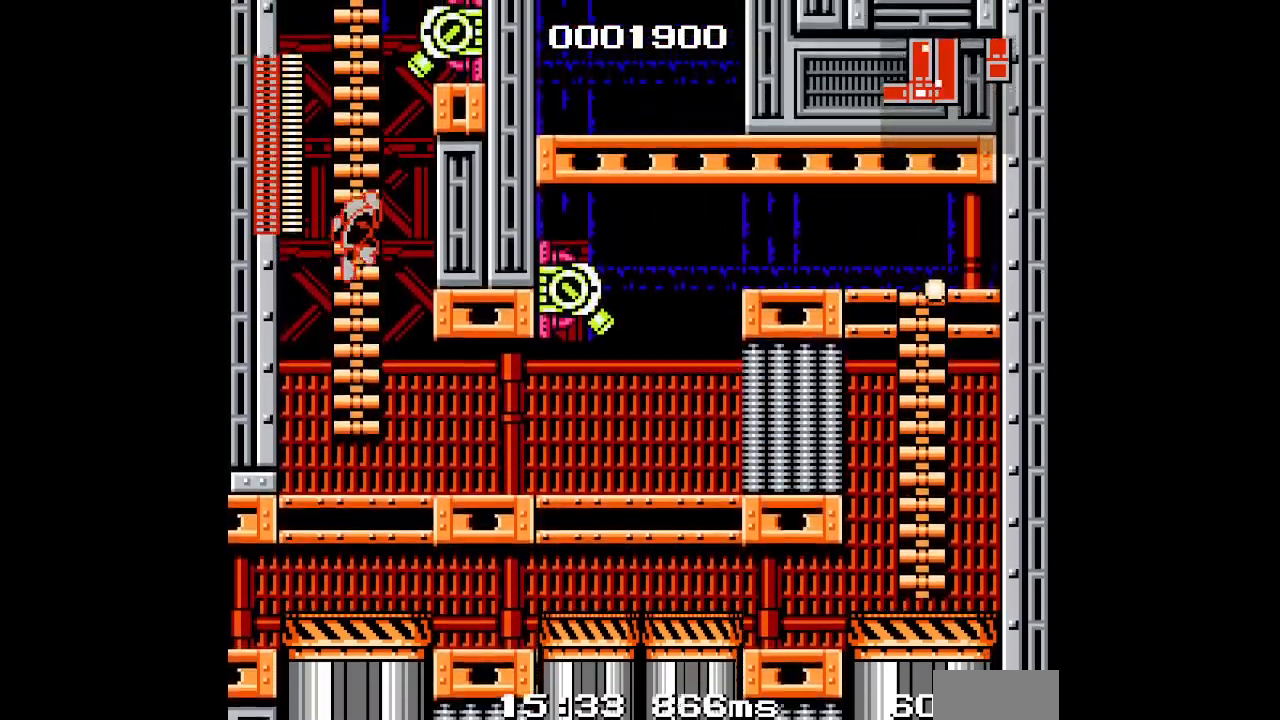
{"dt_ms": 500, "buttons": ["DPAD_UP"], "events": [[483, "DPAD_UP", "up"], [500, "DPAD_UP", "down"]]}
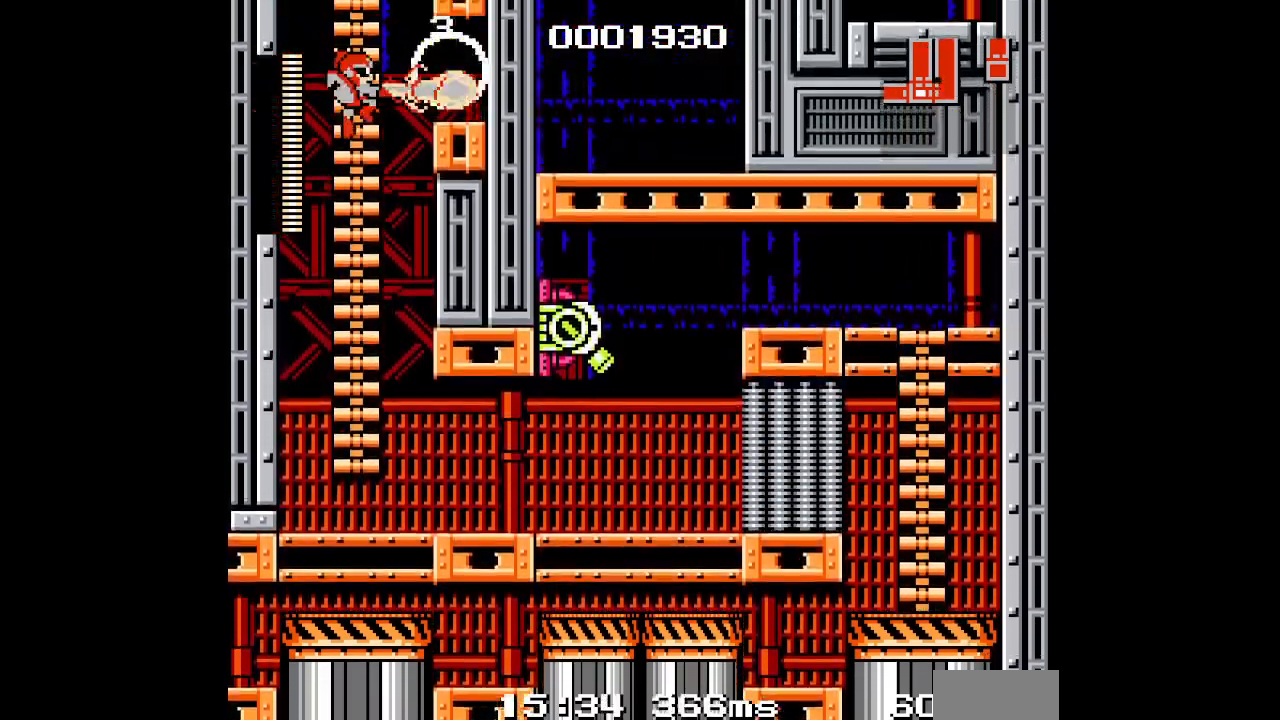
{"dt_ms": 500, "buttons": [], "events": [[450, "DPAD_UP", "up"]]}
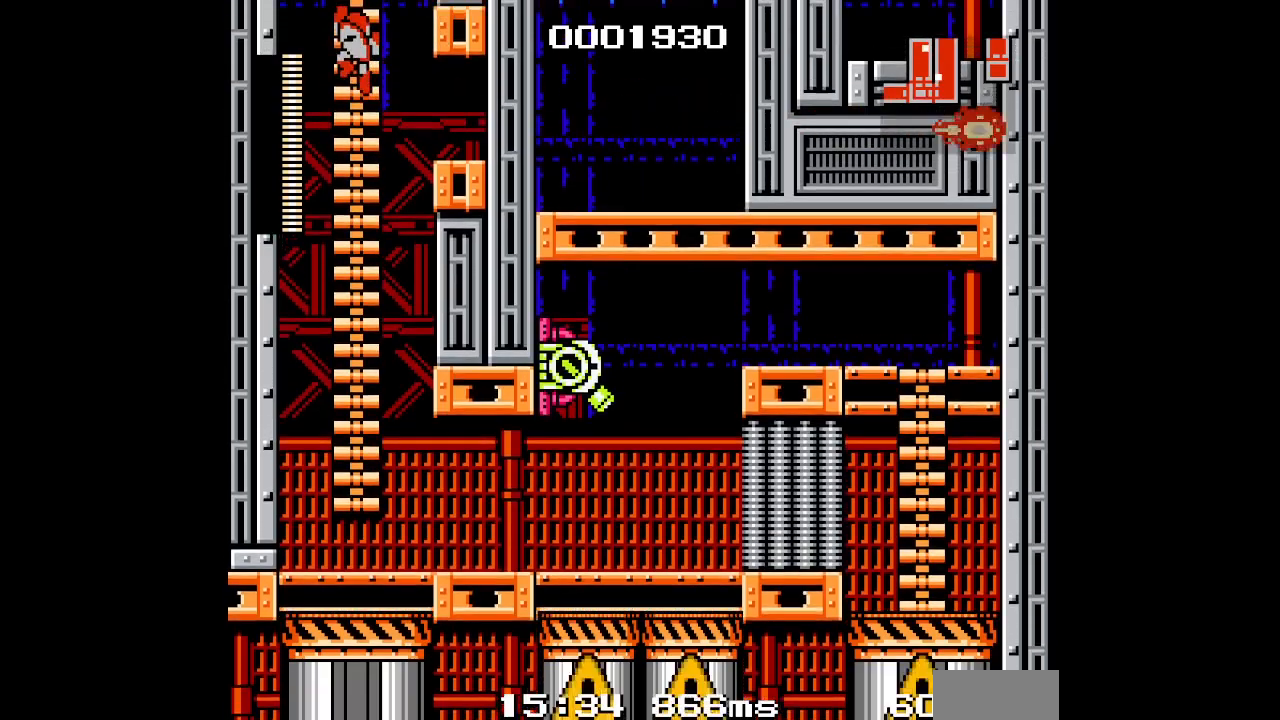
{"dt_ms": 500, "buttons": [], "events": []}
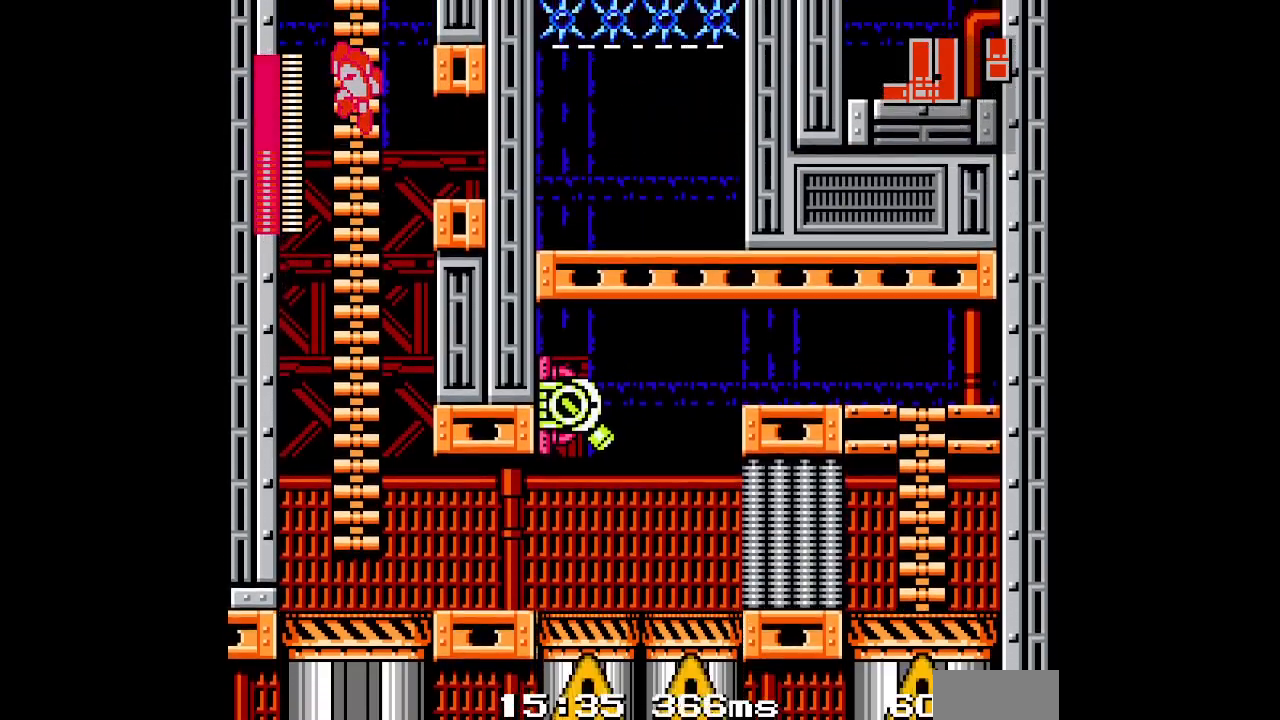
{"dt_ms": 500, "buttons": ["DPAD_UP"], "events": [[433, "DPAD_UP", "down"]]}
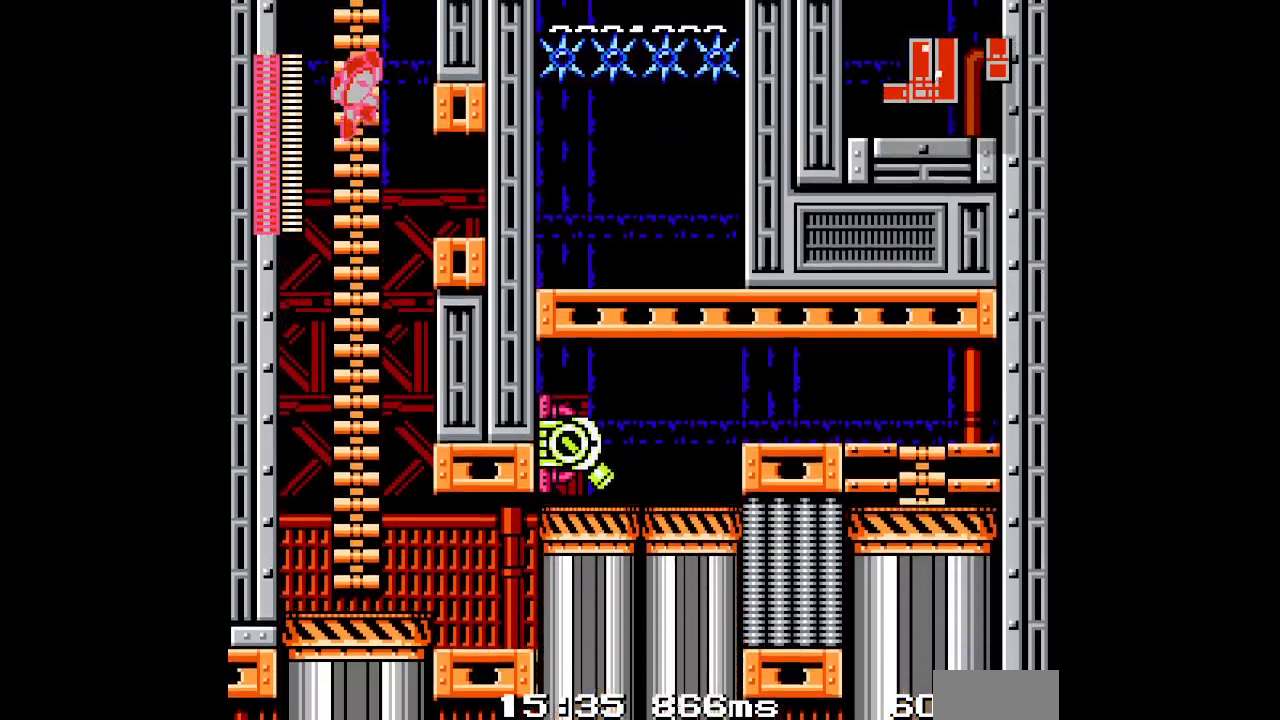
{"dt_ms": 500, "buttons": [], "events": [[100, "DPAD_UP", "up"]]}
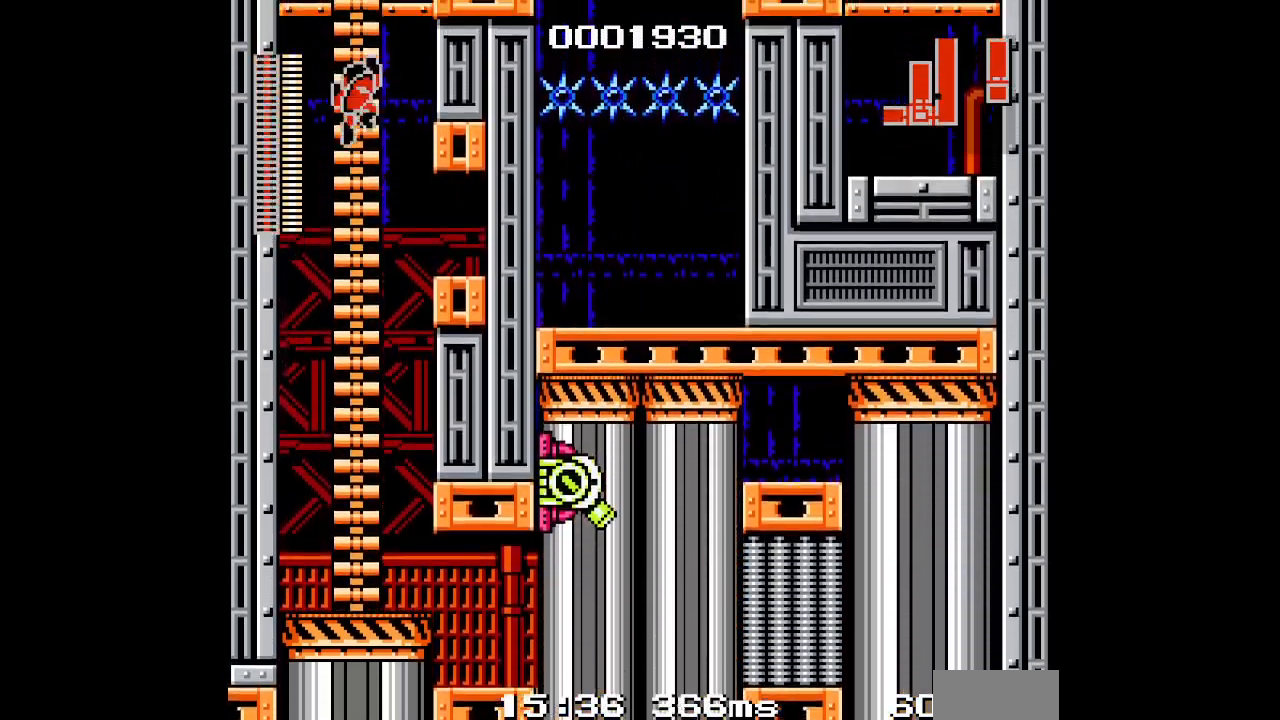
{"dt_ms": 500, "buttons": ["DPAD_UP"], "events": [[133, "DPAD_UP", "down"], [233, "DPAD_UP", "up"], [500, "DPAD_UP", "down"]]}
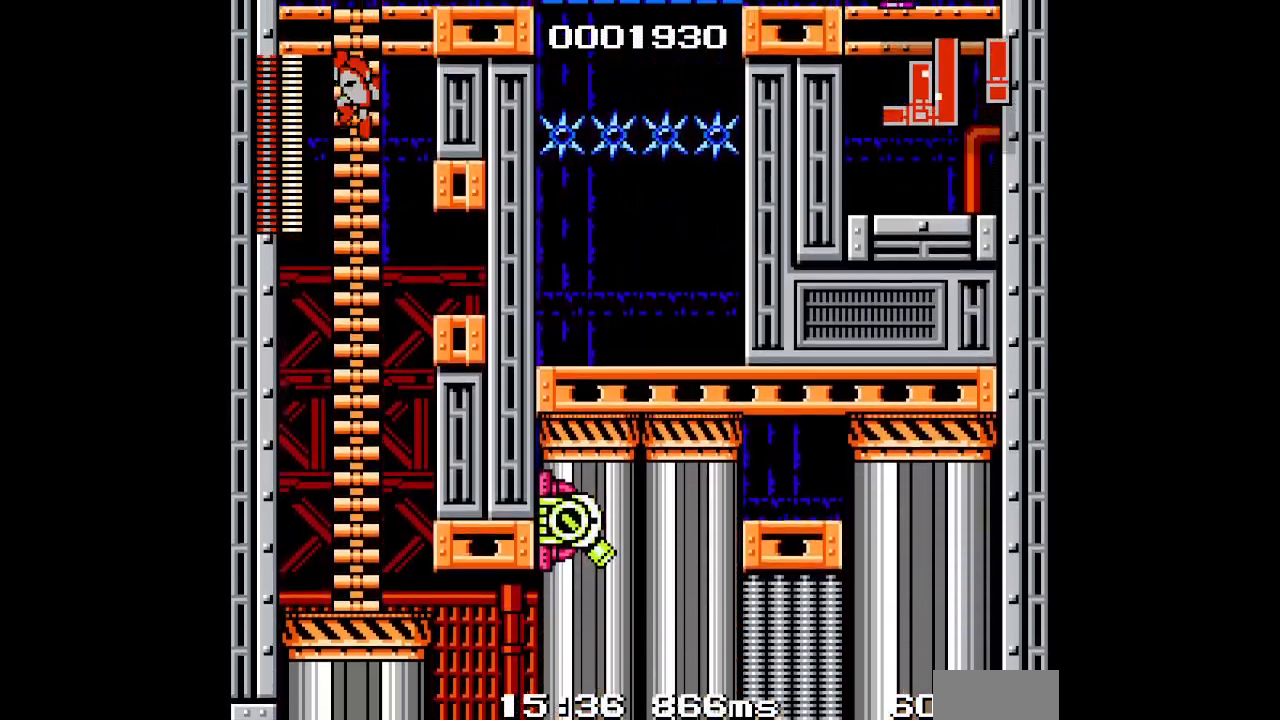
{"dt_ms": 500, "buttons": ["DPAD_UP"], "events": [[200, "DPAD_UP", "up"], [483, "DPAD_UP", "down"]]}
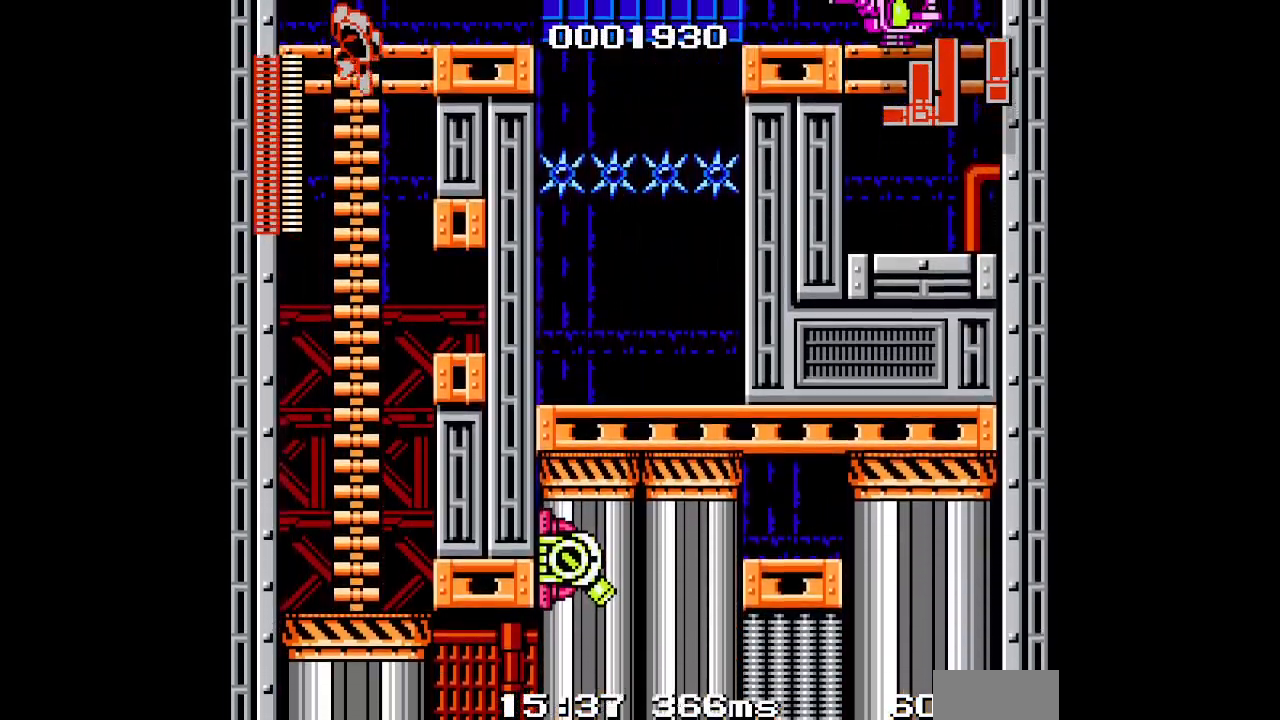
{"dt_ms": 500, "buttons": [], "events": [[317, "DPAD_UP", "up"]]}
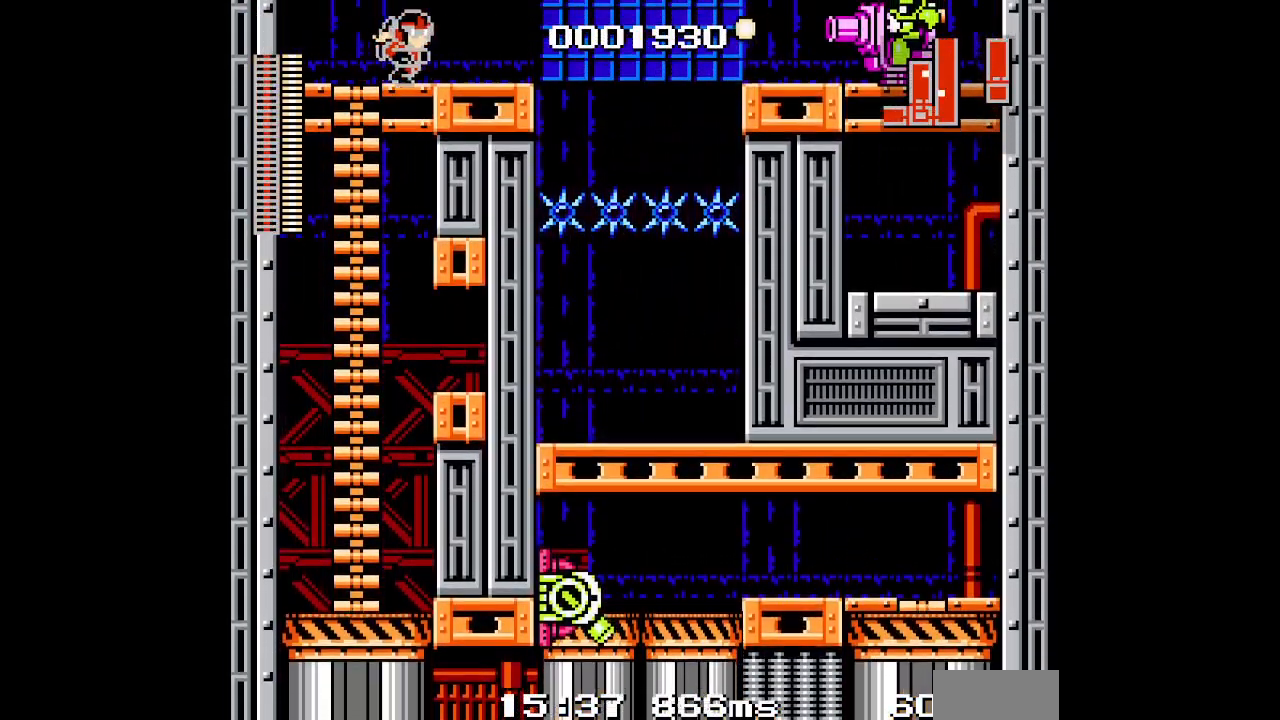
{"dt_ms": 500, "buttons": []}
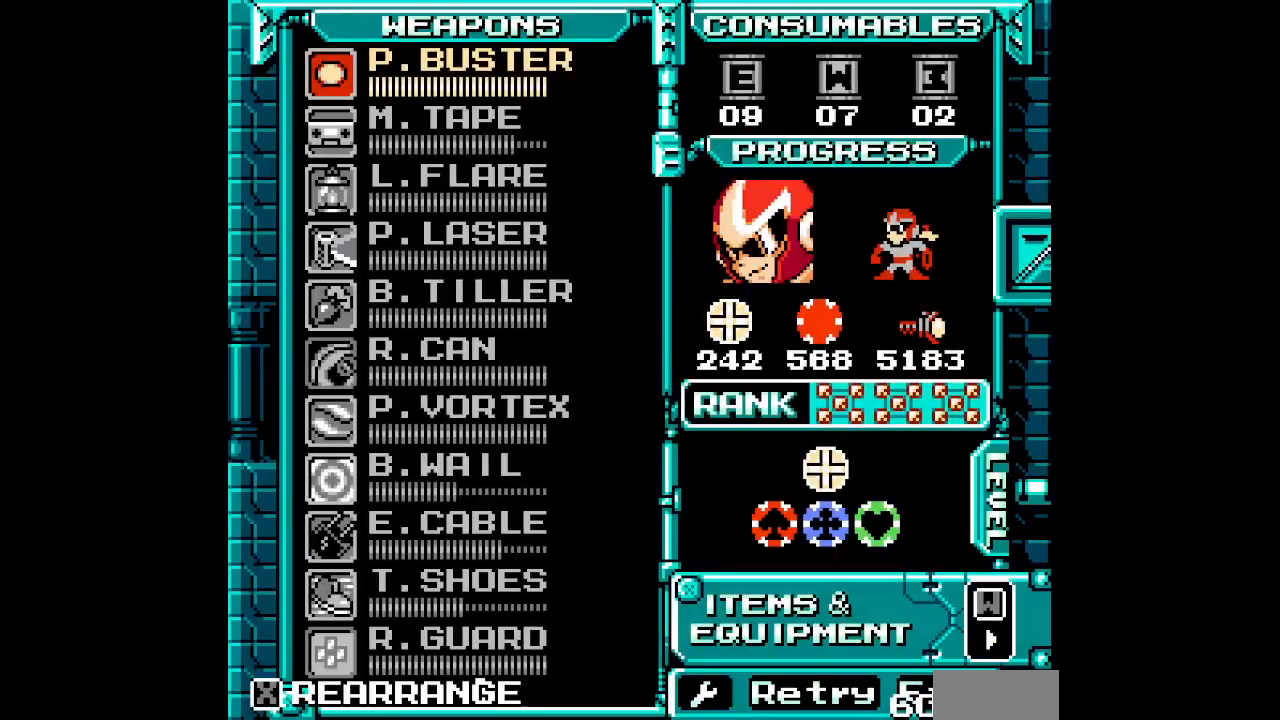
{"dt_ms": 500, "buttons": [], "events": []}
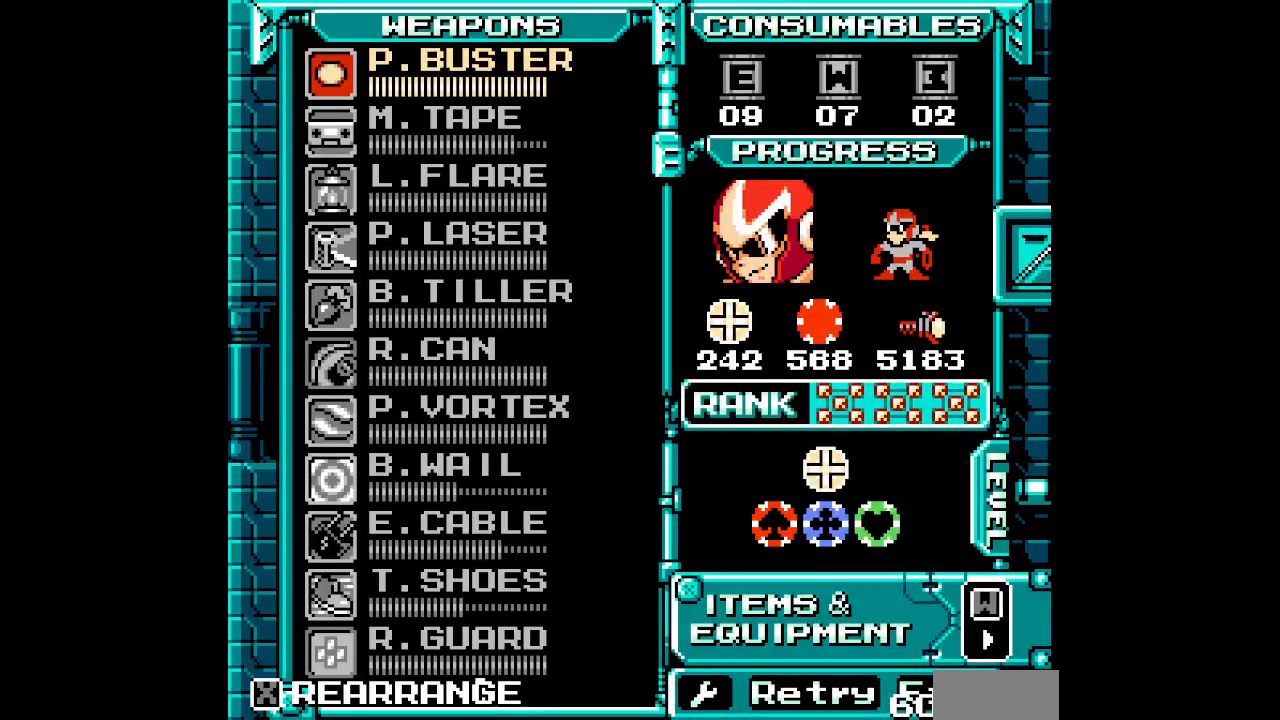
{"dt_ms": 500, "buttons": [], "events": []}
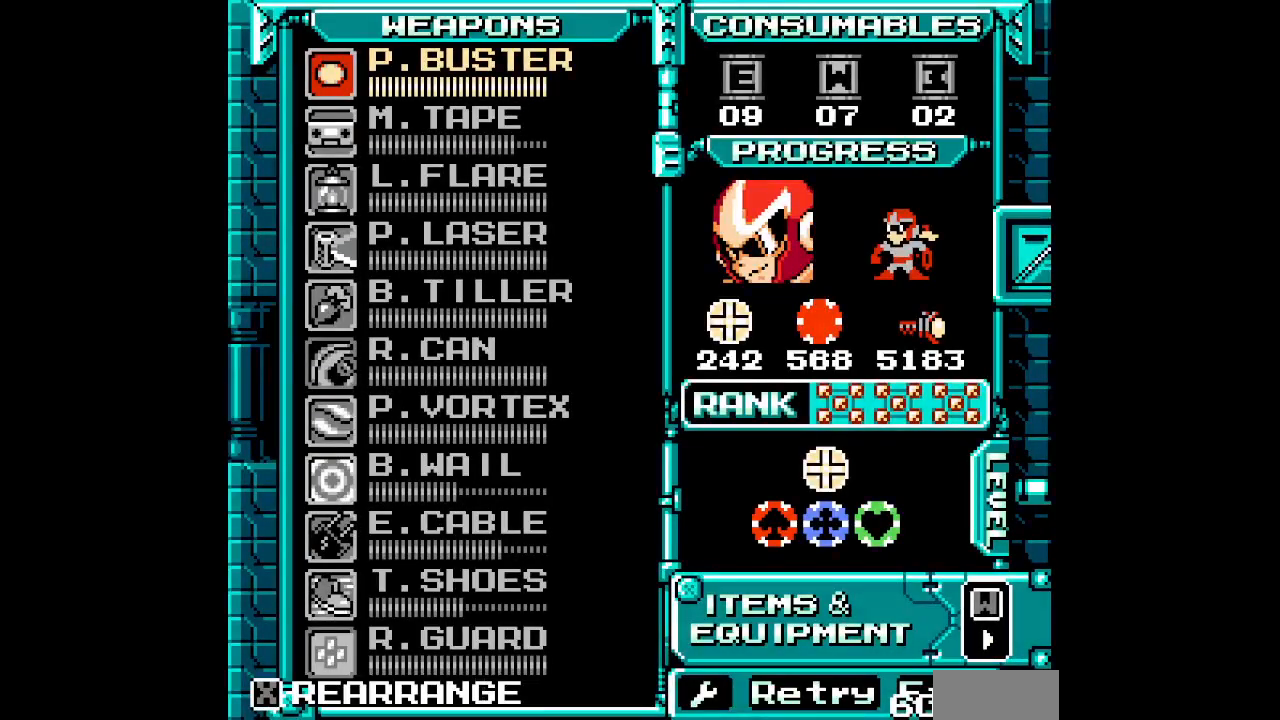
{"dt_ms": 500, "buttons": []}
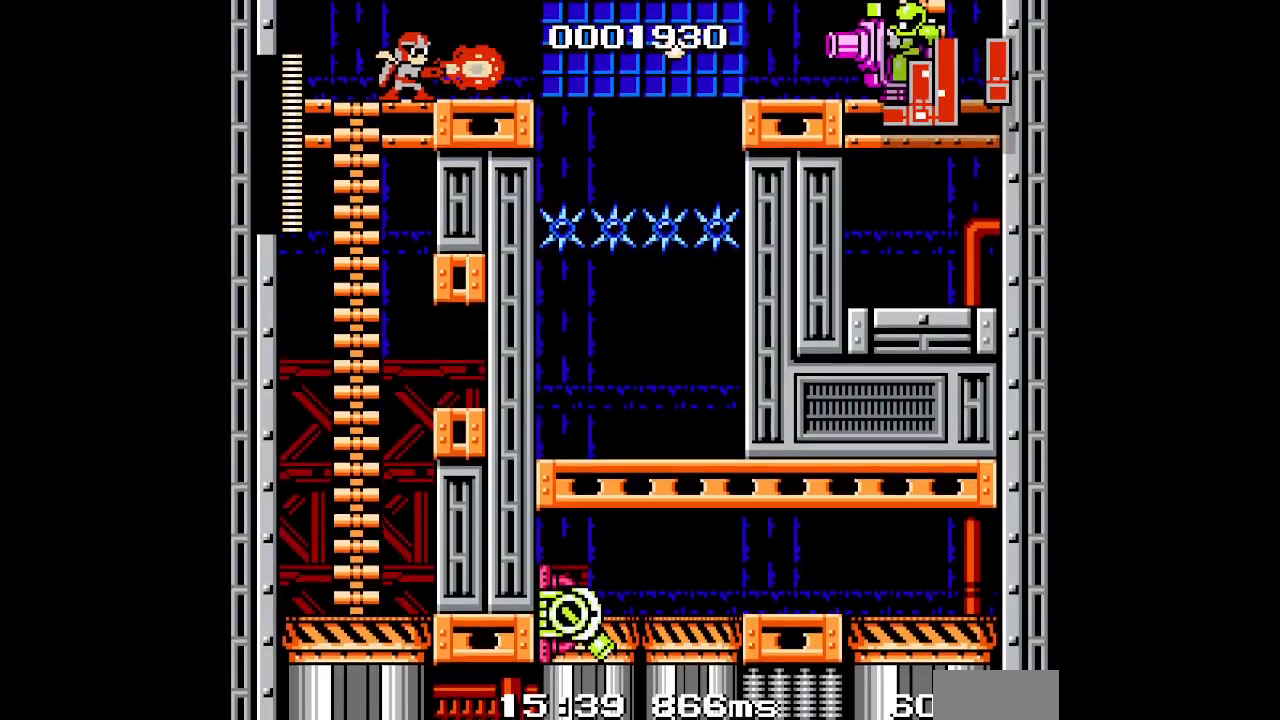
{"dt_ms": 500, "buttons": [], "events": []}
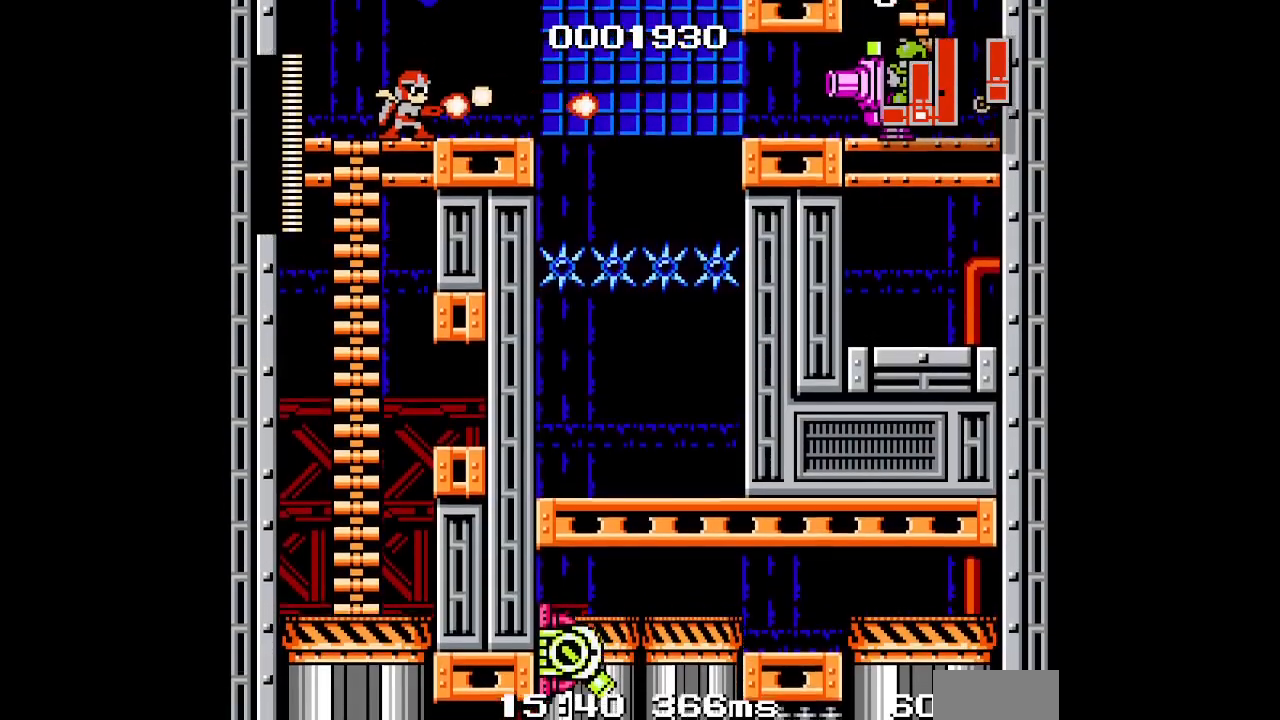
{"dt_ms": 500, "buttons": [], "events": []}
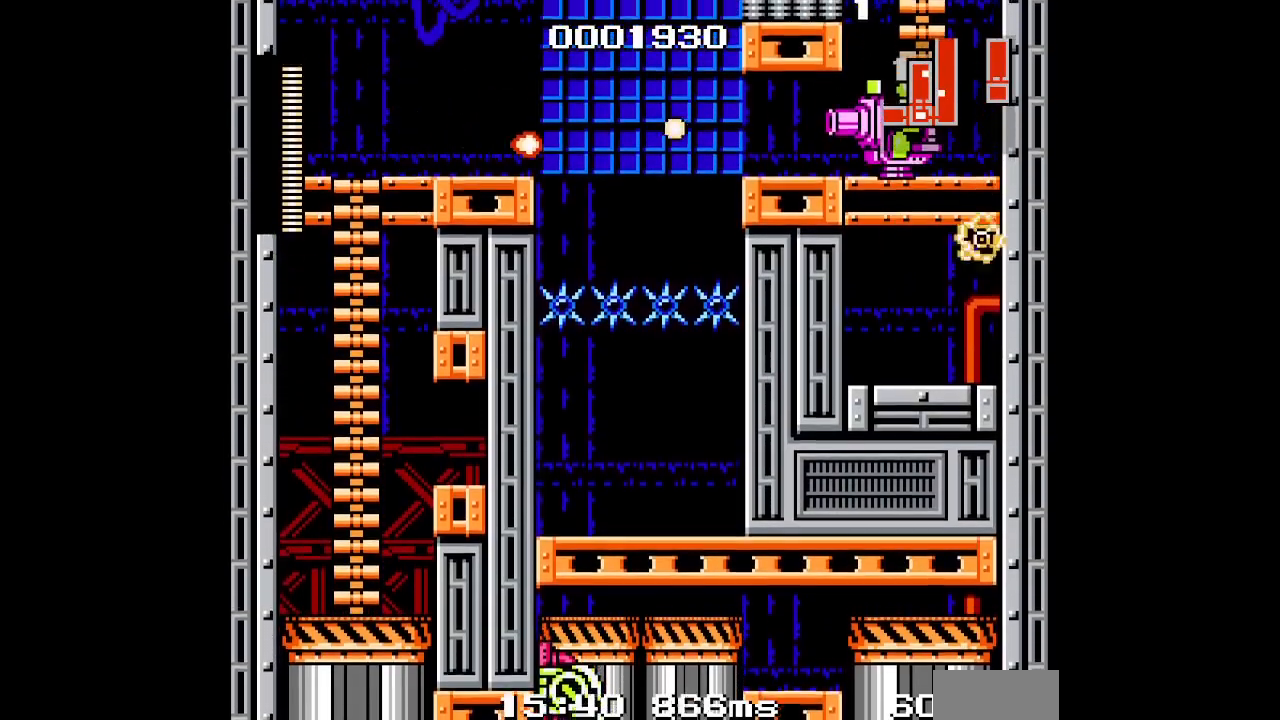
{"dt_ms": 500, "buttons": [], "events": []}